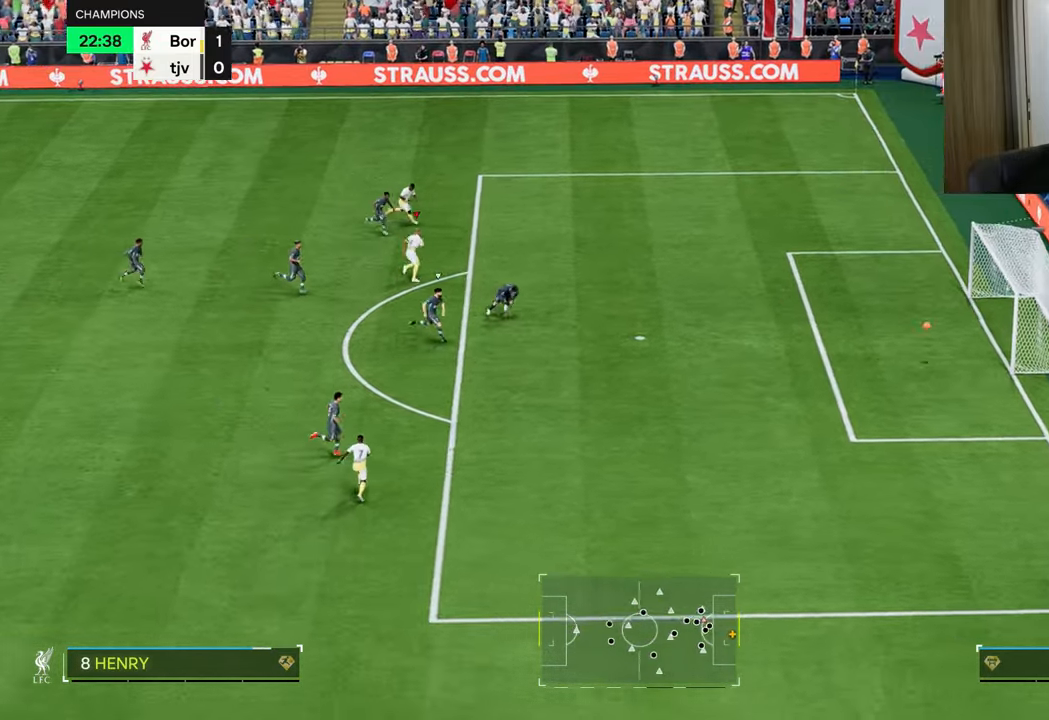
Gameplay with a controller (PlayStation layout); each line is a JSON object with the inputs held at the frame after it. "events" lists button and stick changes between this image and that frame as [ms after this image, input, new state], when the widget could be followed in between.
{"buttons": ["R1"], "left_stick": "up-right", "right_stick": "center", "events": [[451, "R1", "down"]]}
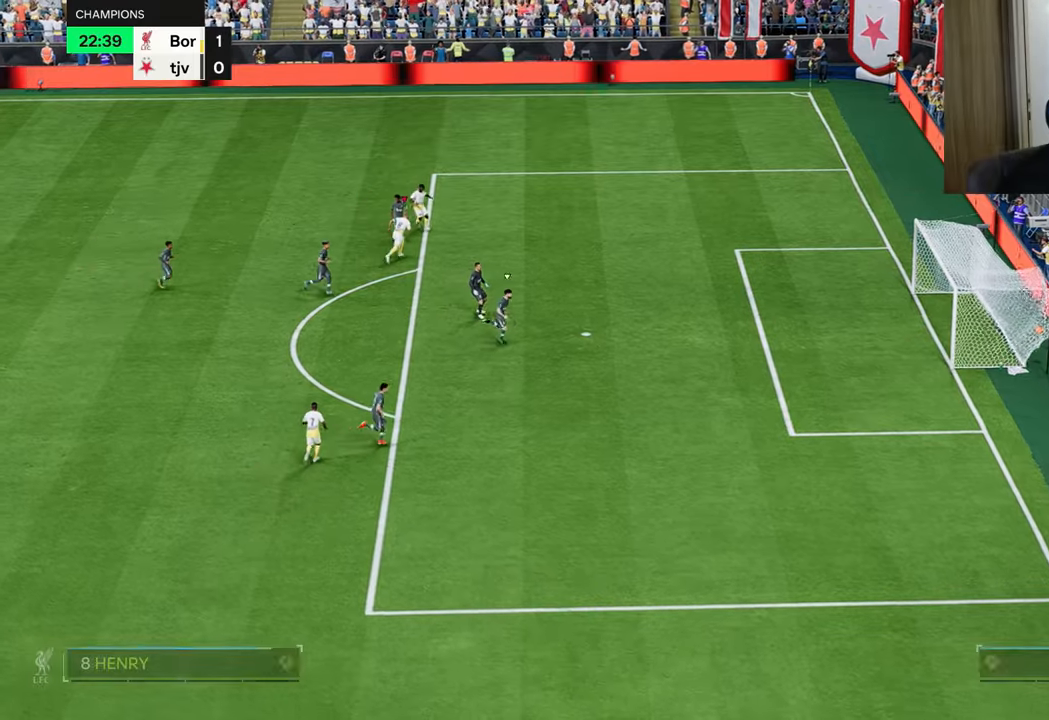
{"buttons": ["R1"], "left_stick": "up-right", "right_stick": "center", "events": []}
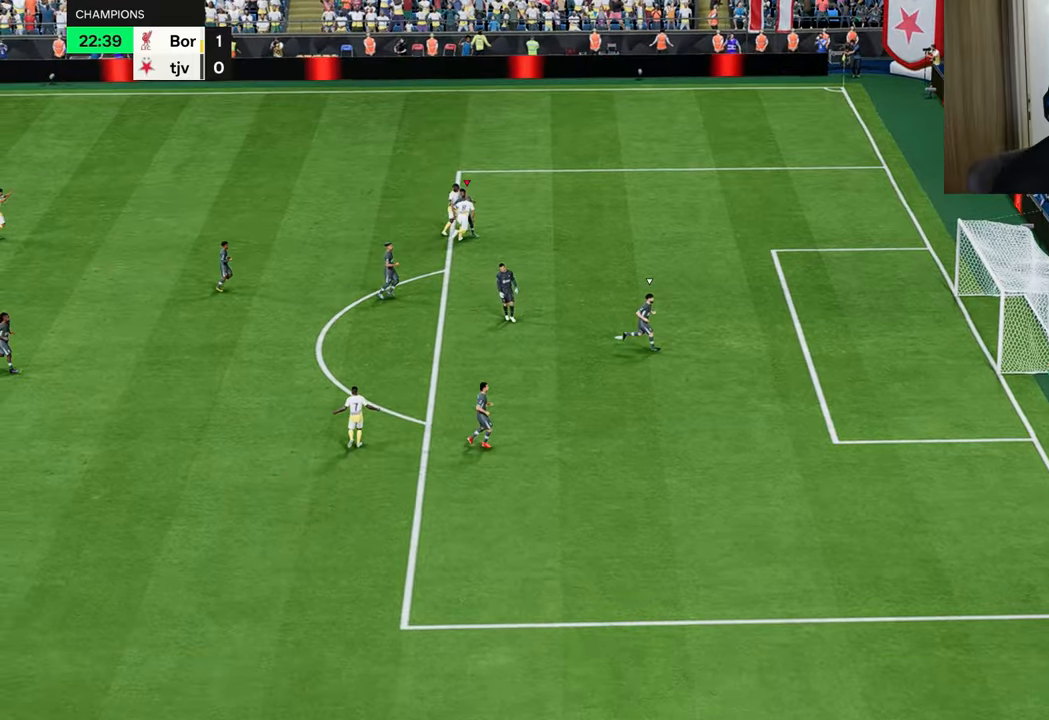
{"buttons": ["R1"], "left_stick": "right", "right_stick": "center", "events": [[117, "R1", "up"], [117, "left_stick", "down"], [334, "L1", "down"], [334, "R1", "down"], [334, "TRIANGLE", "down"], [384, "left_stick", "right"], [434, "L1", "up"], [467, "TRIANGLE", "up"]]}
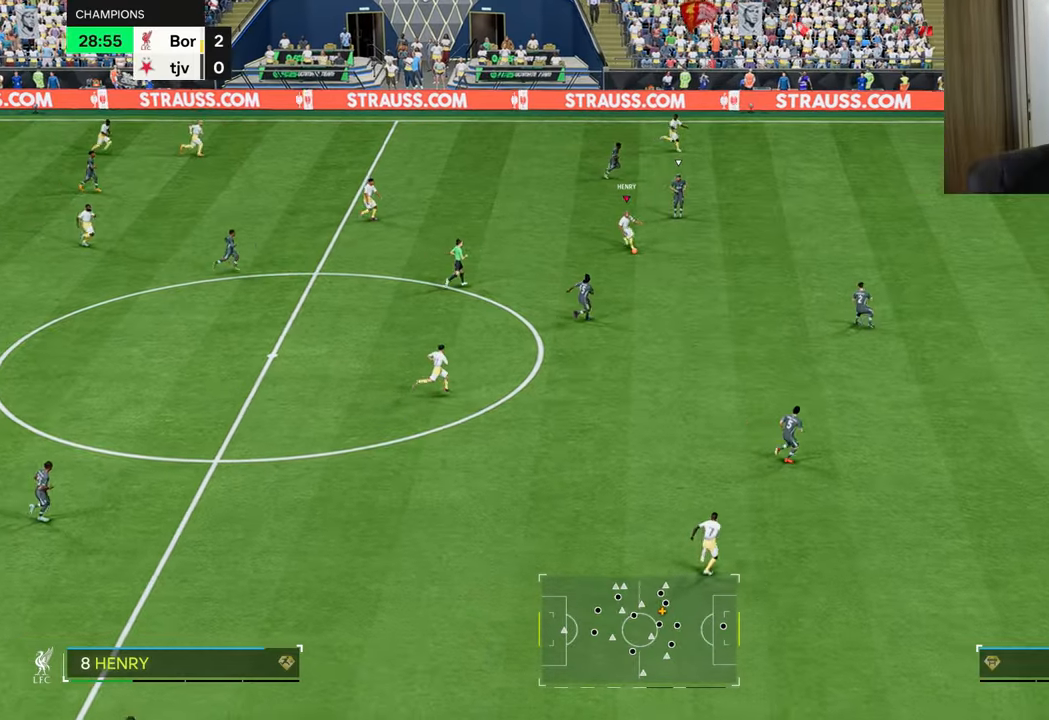
{"buttons": ["R1"], "left_stick": "right", "right_stick": "center", "events": []}
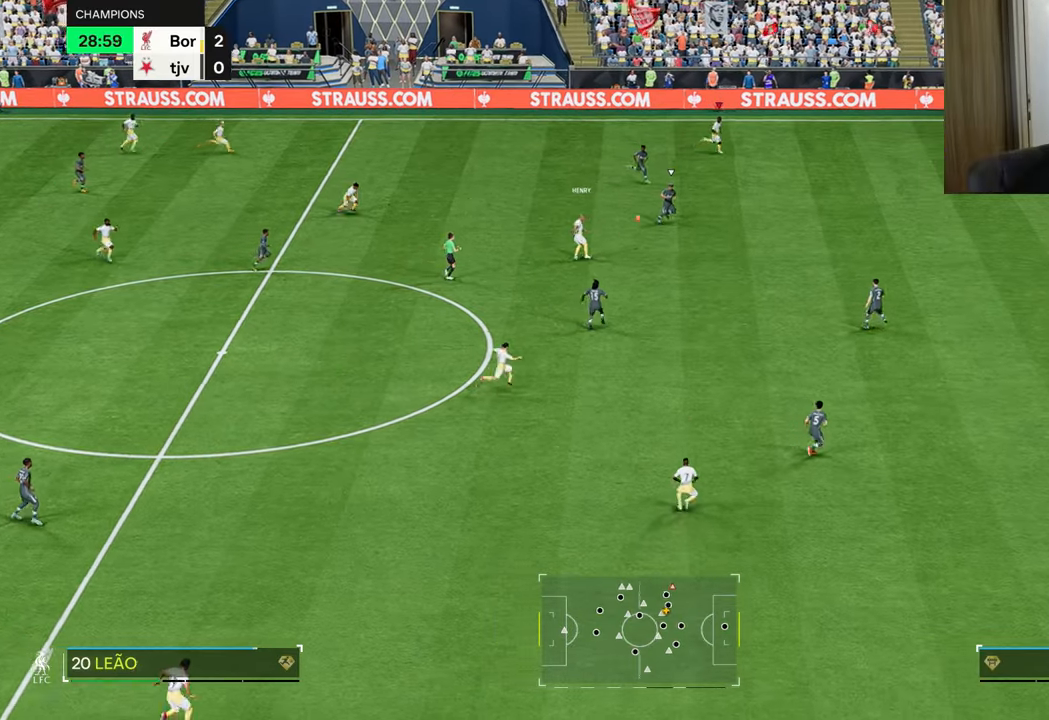
{"buttons": ["R1"], "left_stick": "right", "right_stick": "center", "events": [[67, "left_stick", "center"], [217, "left_stick", "right"]]}
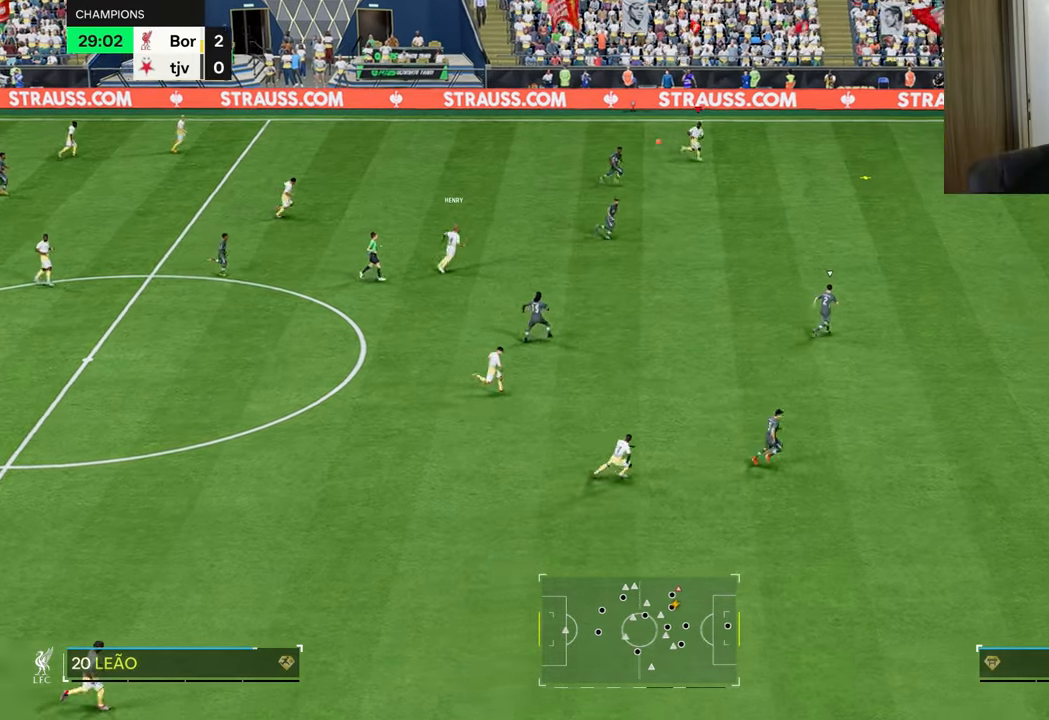
{"buttons": ["R1"], "left_stick": "right", "right_stick": "center", "events": []}
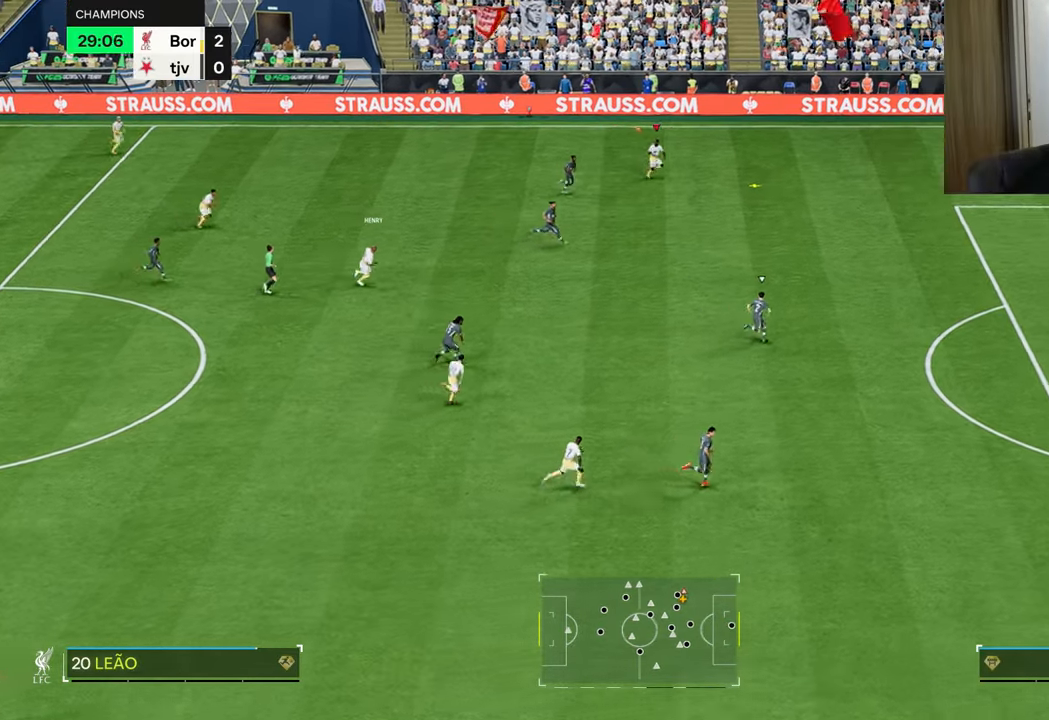
{"buttons": ["R1"], "left_stick": "right", "right_stick": "center", "events": []}
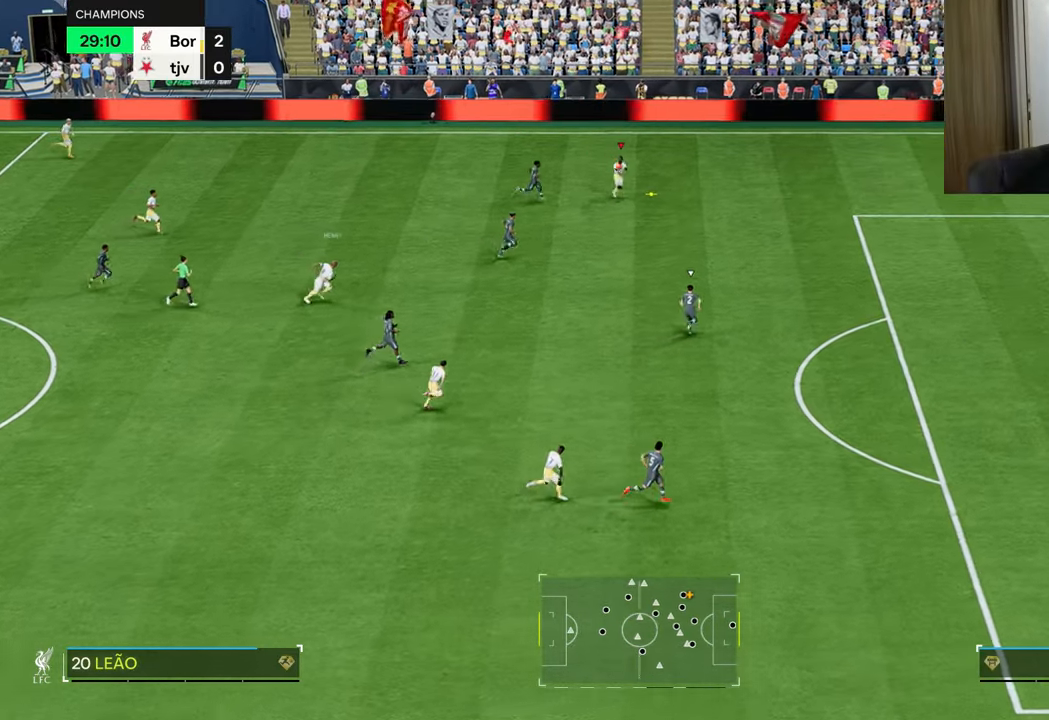
{"buttons": ["R1"], "left_stick": "right", "right_stick": "center", "events": []}
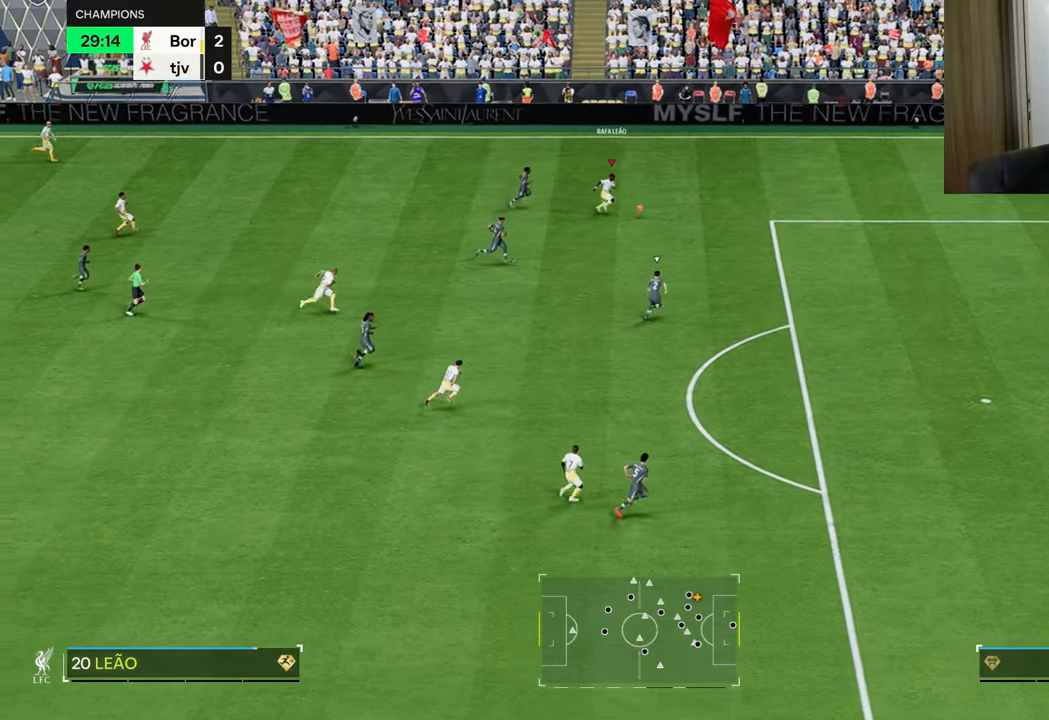
{"buttons": ["R1"], "left_stick": "right", "right_stick": "center", "events": []}
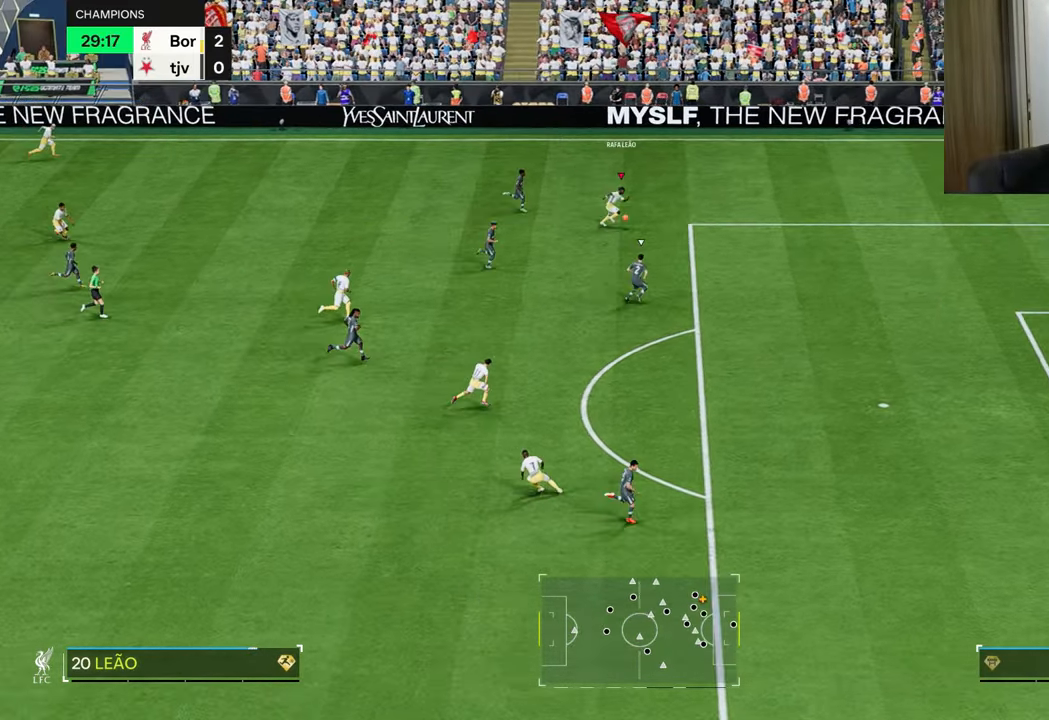
{"buttons": ["R1"], "left_stick": "down-right", "right_stick": "center", "events": [[317, "SQUARE", "down"], [317, "left_stick", "down-right"], [467, "SQUARE", "up"]]}
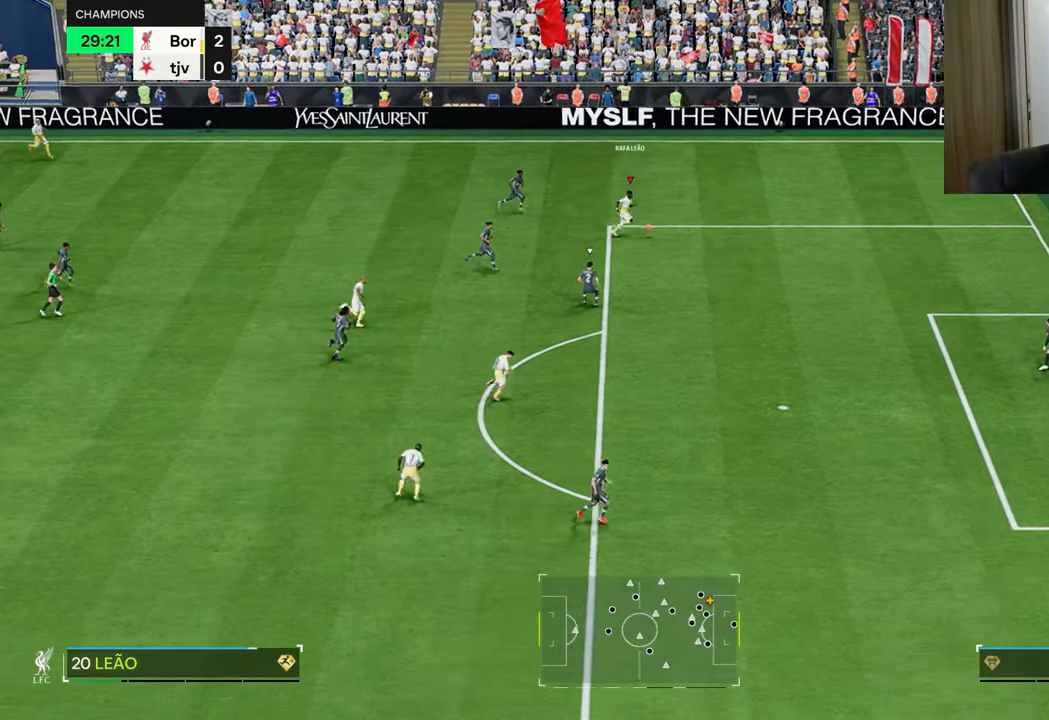
{"buttons": ["R1"], "left_stick": "down-right", "right_stick": "center", "events": []}
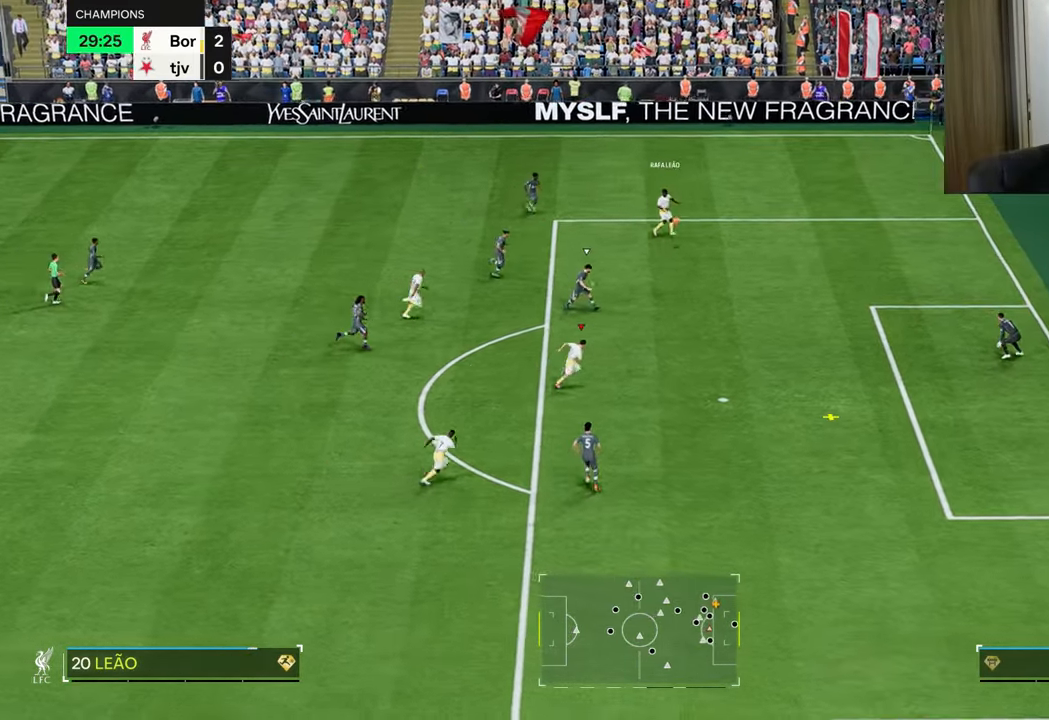
{"buttons": [], "left_stick": "center", "right_stick": "center", "events": [[66, "left_stick", "center"], [99, "R1", "up"], [300, "left_stick", "up-right"], [483, "left_stick", "center"]]}
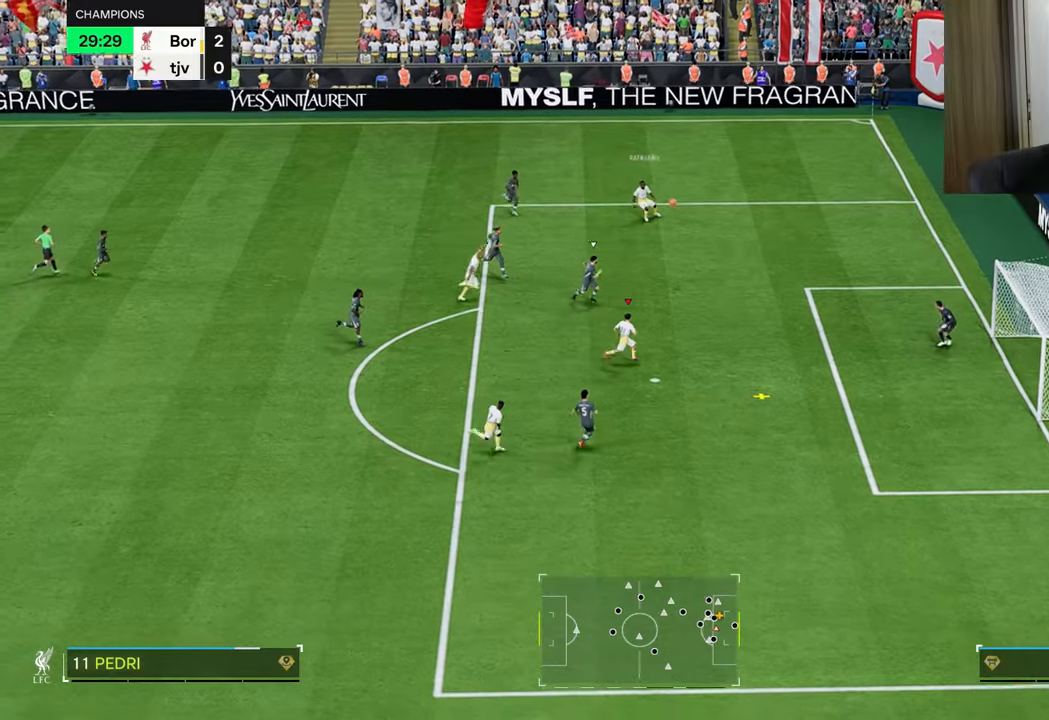
{"buttons": ["R1"], "left_stick": "right", "right_stick": "center", "events": [[117, "CIRCLE", "down"], [117, "left_stick", "right"], [133, "R1", "down"], [317, "CIRCLE", "up"]]}
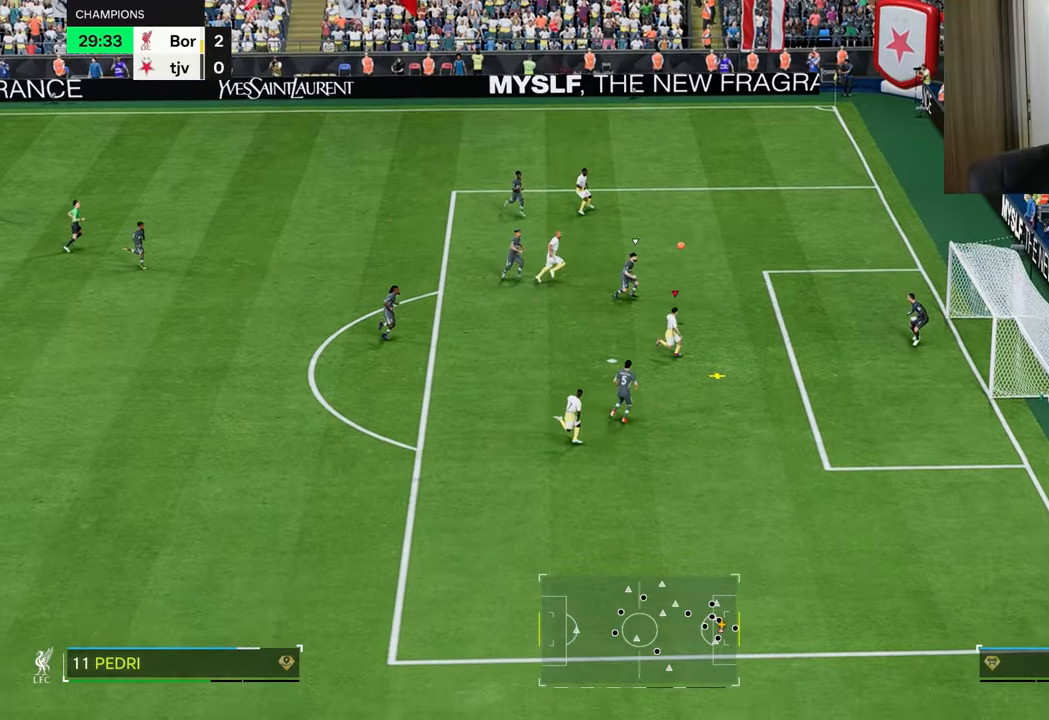
{"buttons": ["R1"], "left_stick": "up-right", "right_stick": "center", "events": [[100, "left_stick", "up-right"]]}
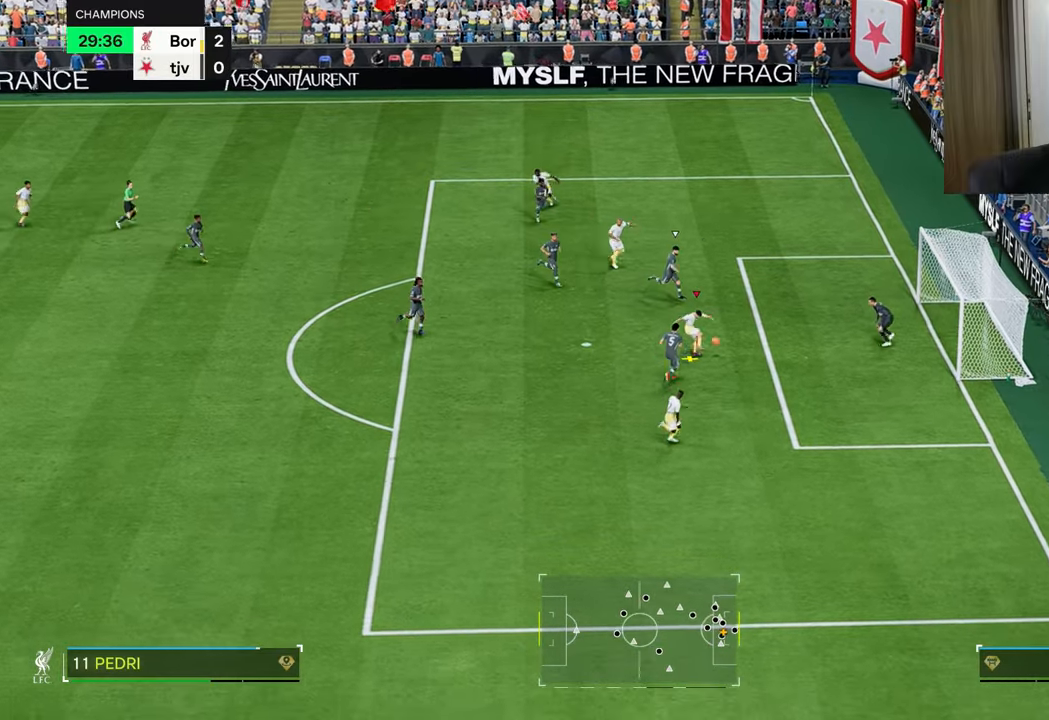
{"buttons": ["R1"], "left_stick": "up-right", "right_stick": "center", "events": []}
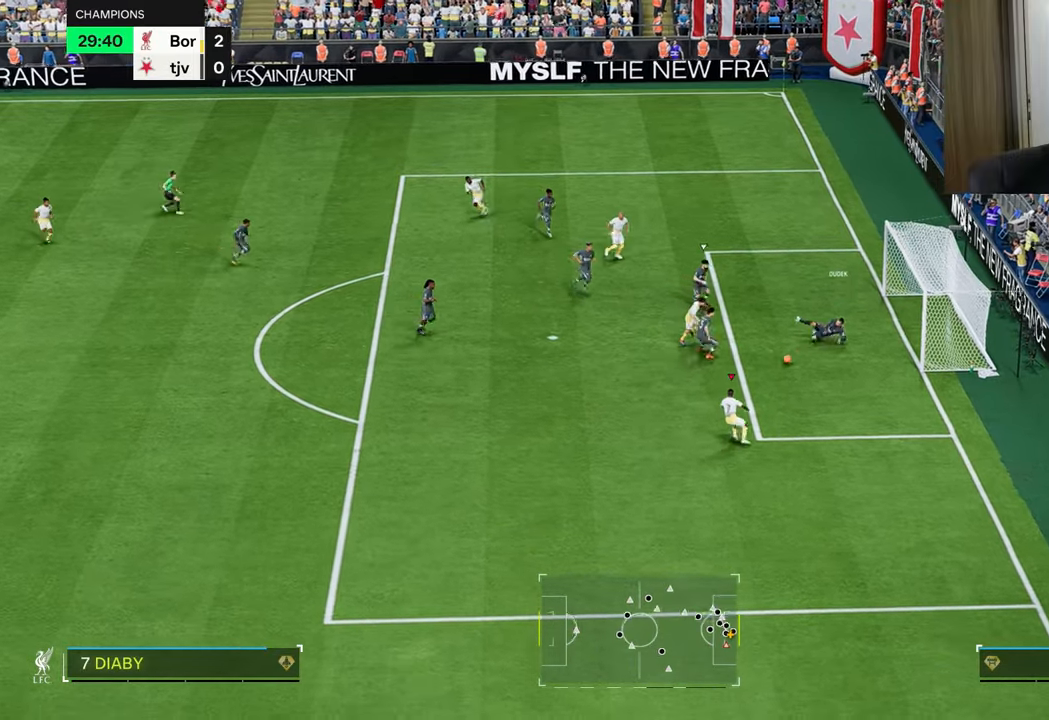
{"buttons": ["R1"], "left_stick": "up-right", "right_stick": "center", "events": [[217, "CIRCLE", "down"], [367, "CIRCLE", "up"]]}
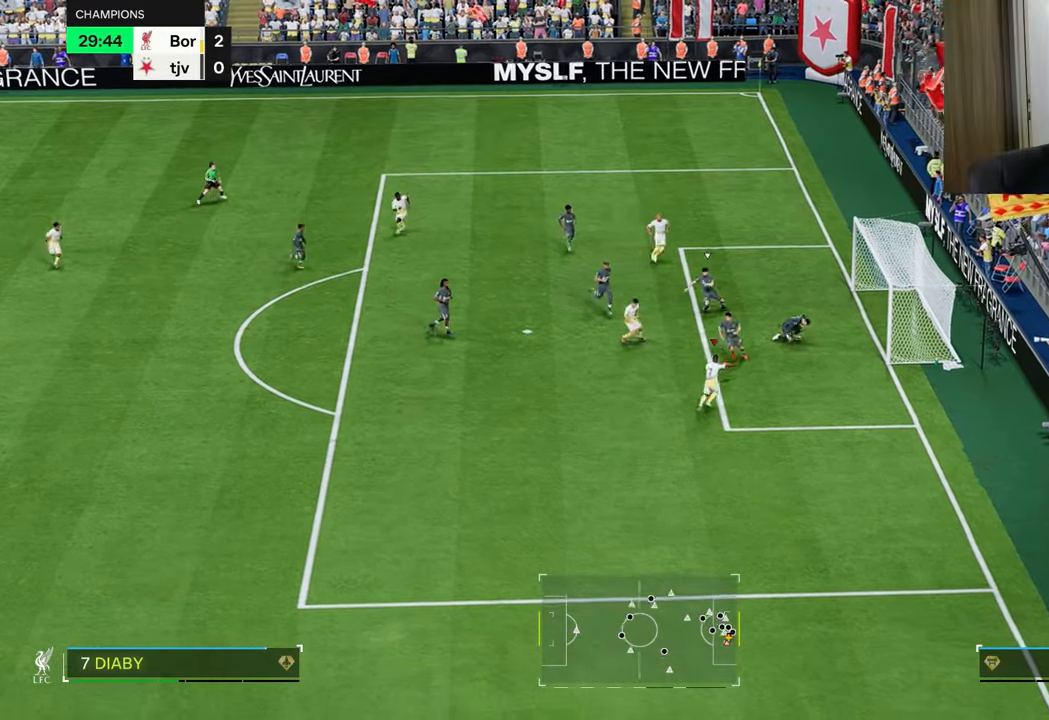
{"buttons": ["R1"], "left_stick": "up-right", "right_stick": "center", "events": []}
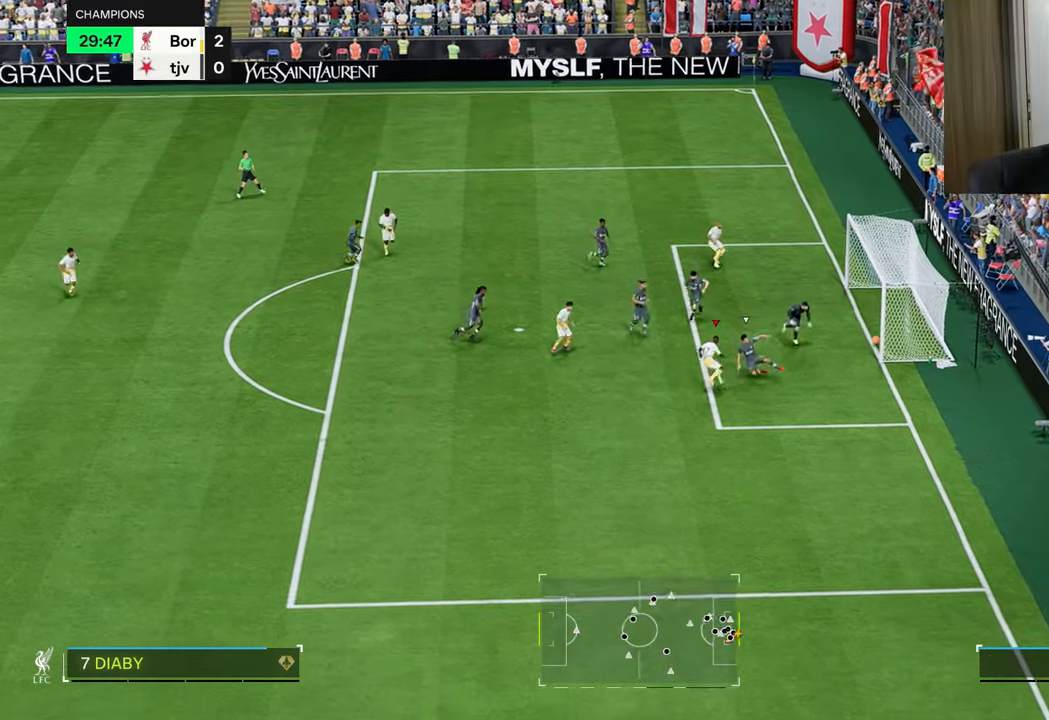
{"buttons": ["R1"], "left_stick": "up", "right_stick": "center", "events": [[251, "left_stick", "up"]]}
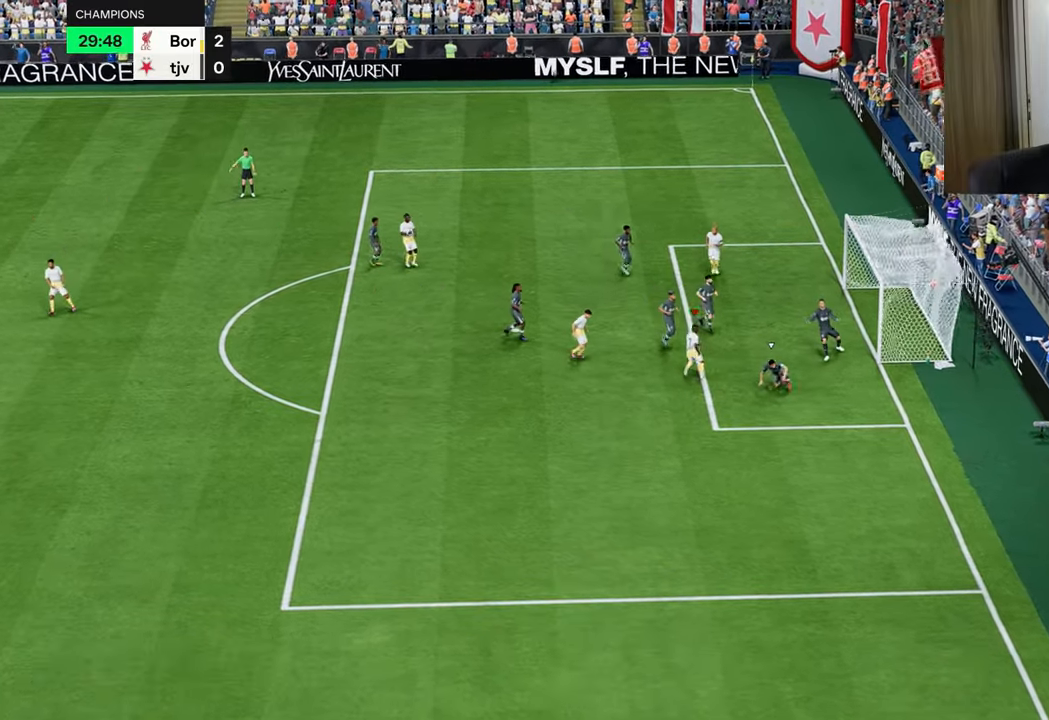
{"buttons": ["R1"], "left_stick": "up-left", "right_stick": "center", "events": [[67, "left_stick", "up-left"]]}
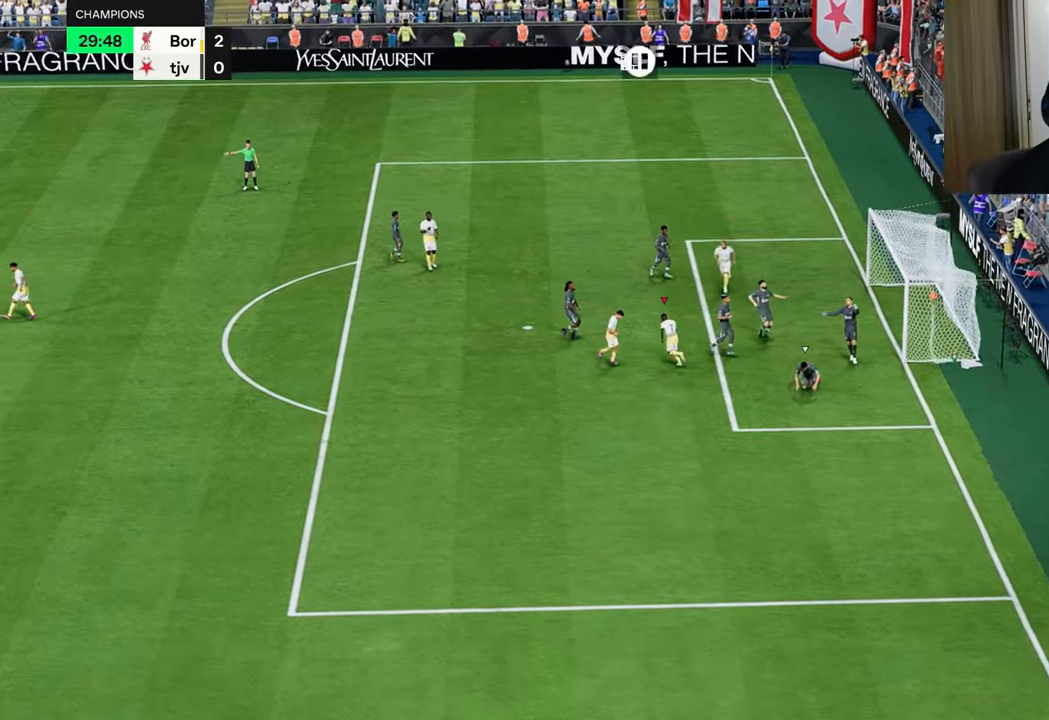
{"buttons": ["R1"], "left_stick": "up-left", "right_stick": "center", "events": []}
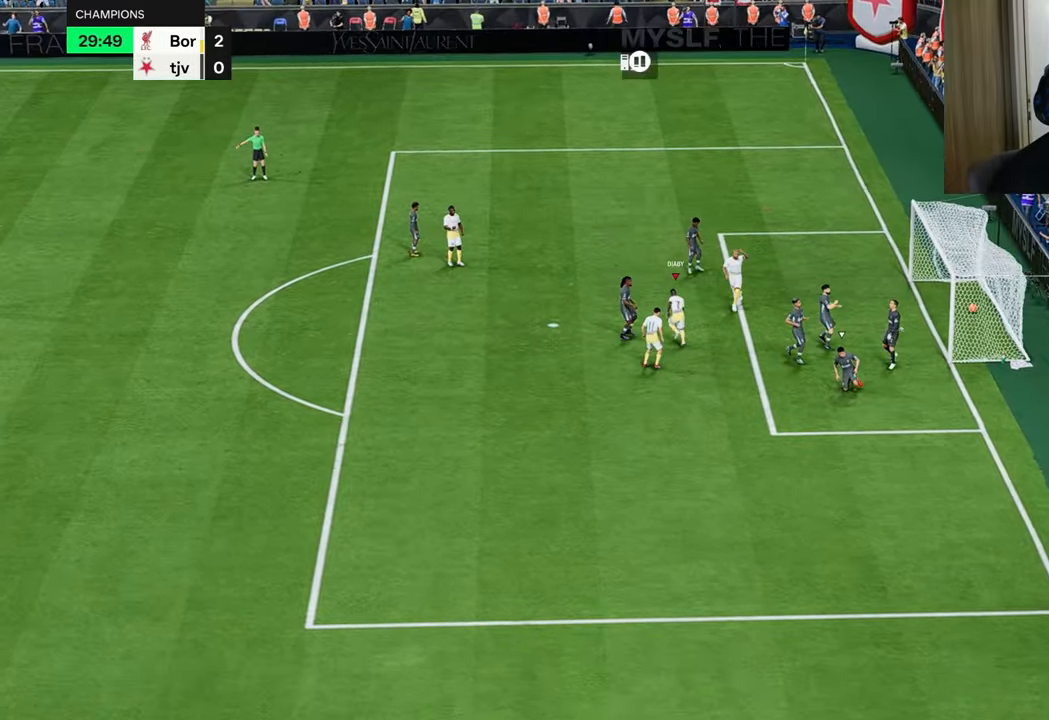
{"buttons": ["R1"], "left_stick": "up-left", "right_stick": "center", "events": []}
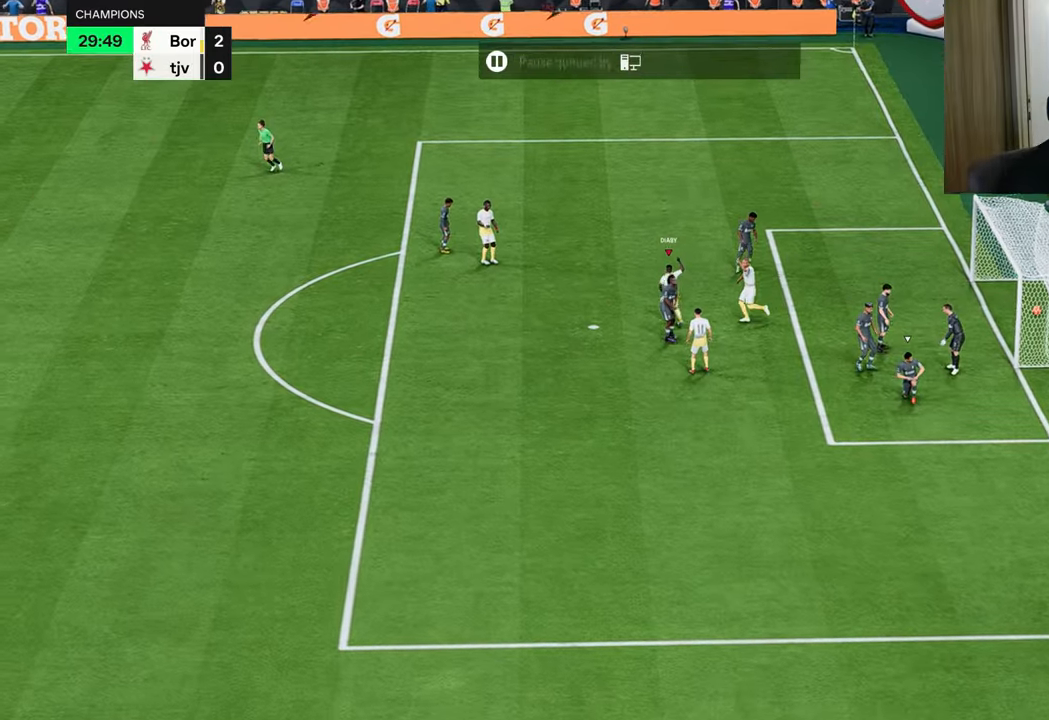
{"buttons": [], "left_stick": "center", "right_stick": "center", "events": [[501, "R1", "up"], [501, "left_stick", "center"]]}
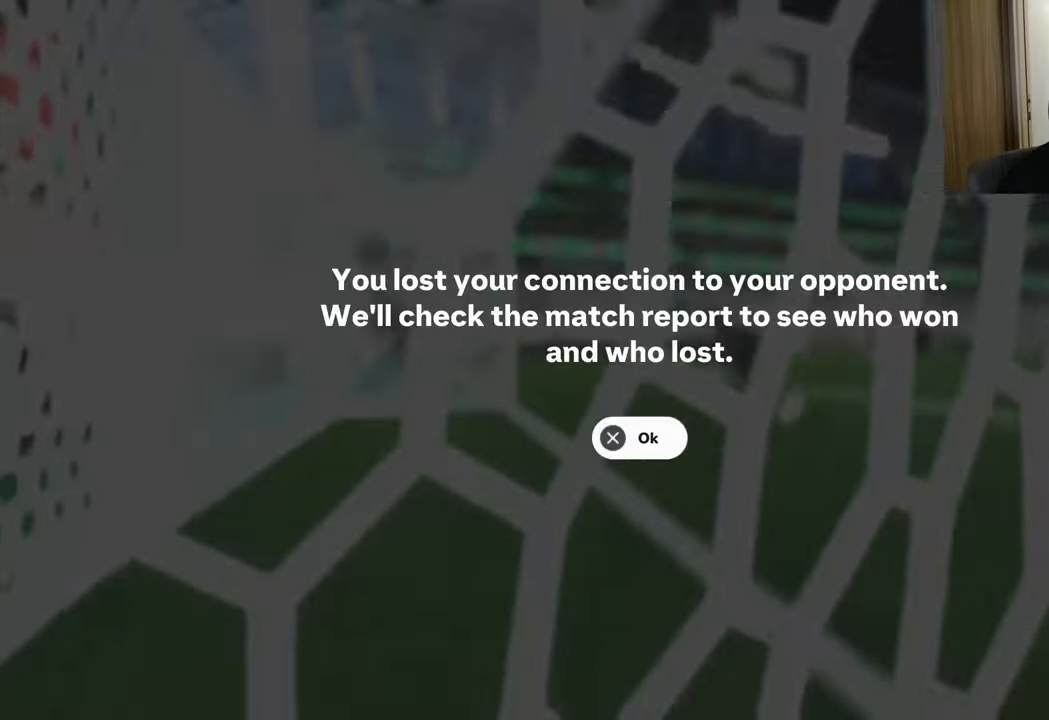
{"buttons": [], "left_stick": "center", "right_stick": "center", "events": []}
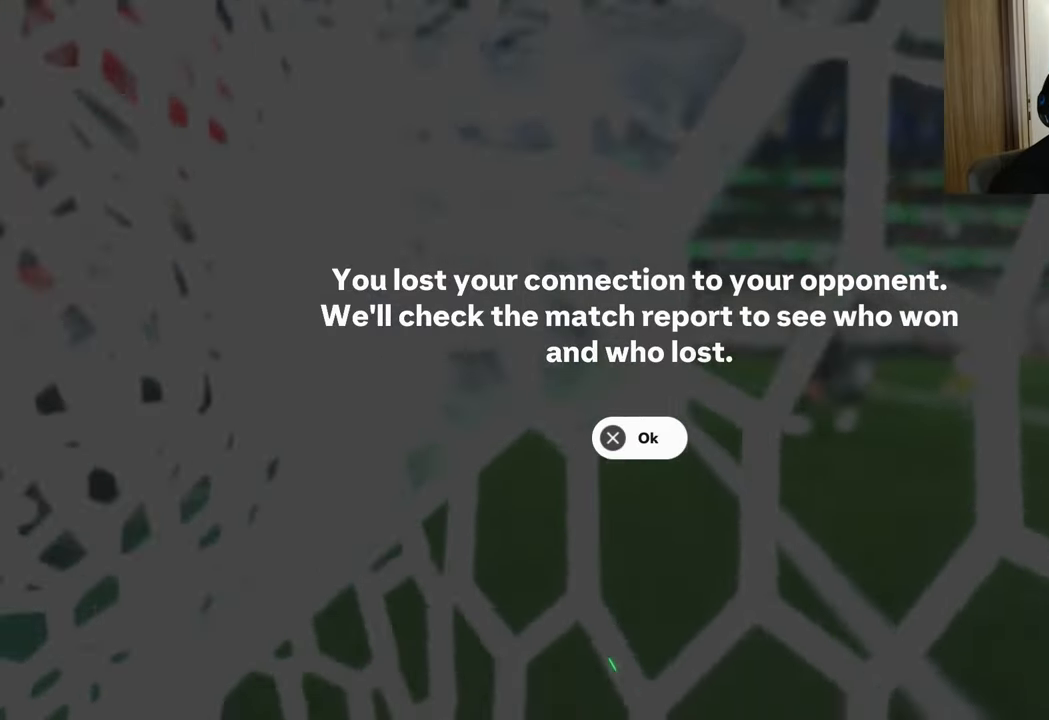
{"buttons": [], "left_stick": "center", "right_stick": "center", "events": []}
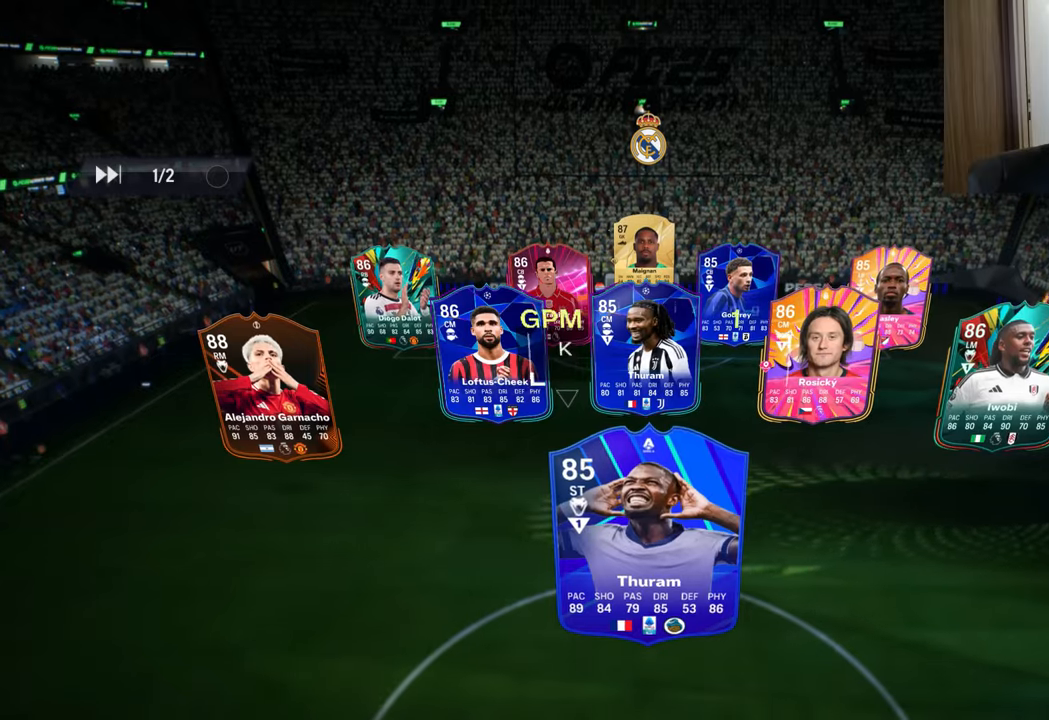
{"buttons": [], "left_stick": "center", "right_stick": "center", "events": []}
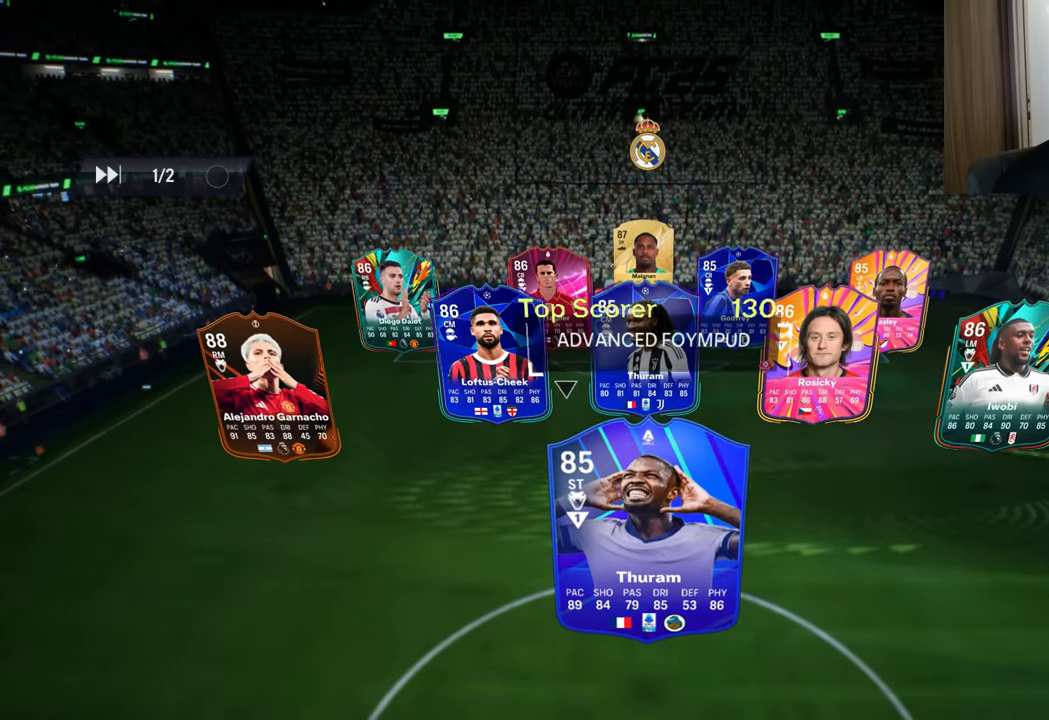
{"buttons": [], "left_stick": "center", "right_stick": "center", "events": []}
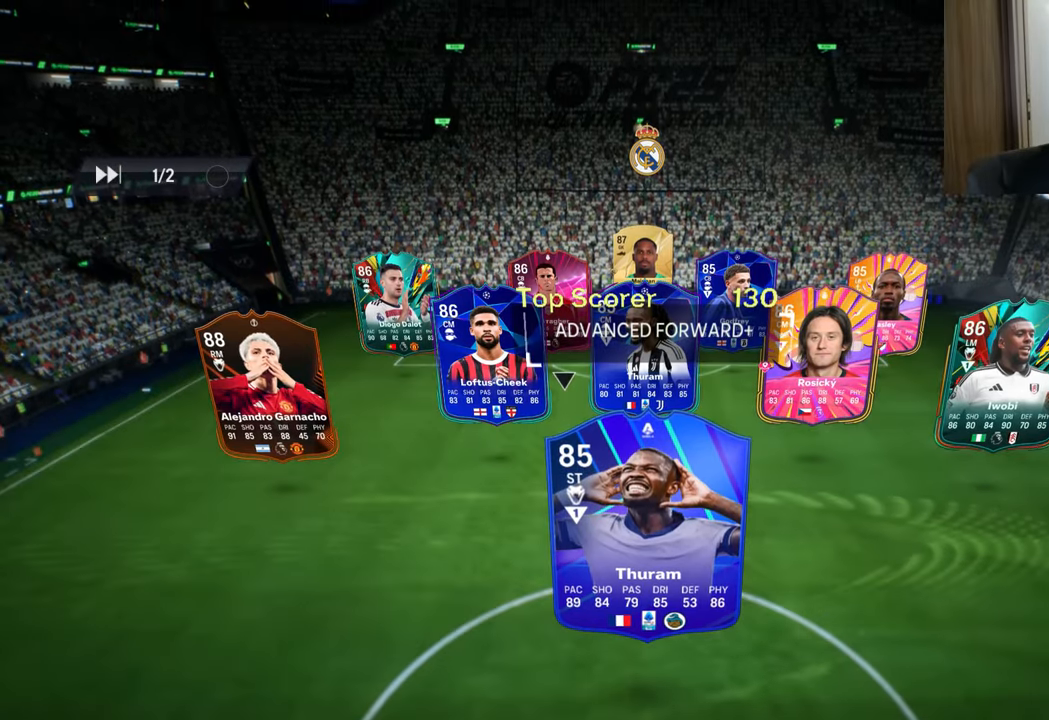
{"buttons": [], "left_stick": "center", "right_stick": "center", "events": []}
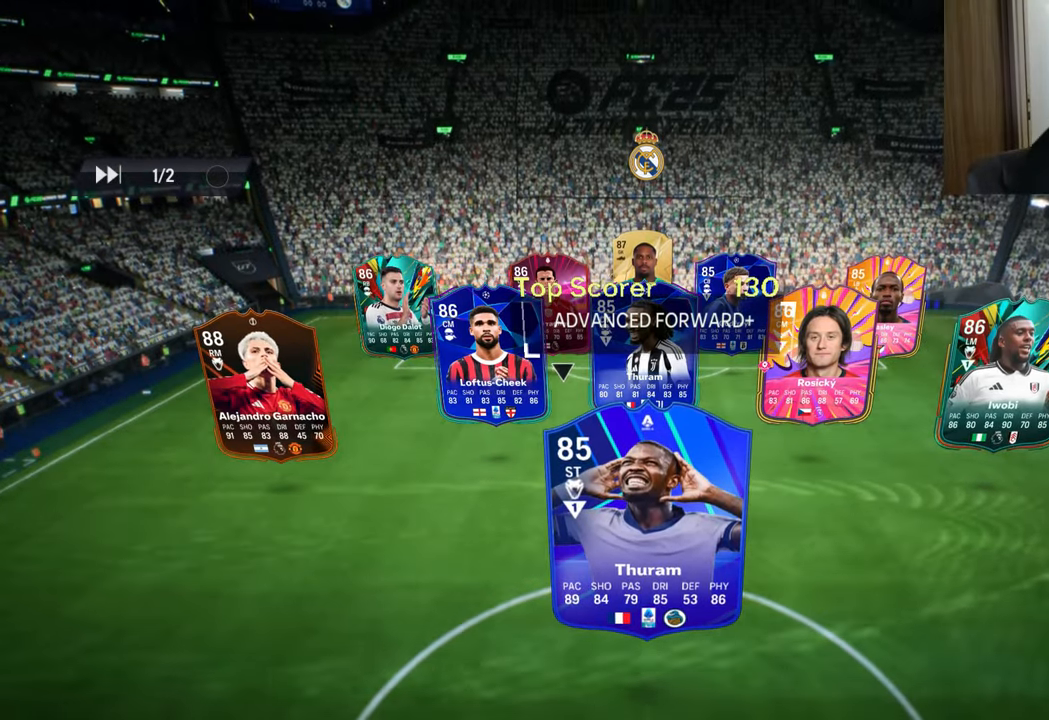
{"buttons": [], "left_stick": "center", "right_stick": "center", "events": []}
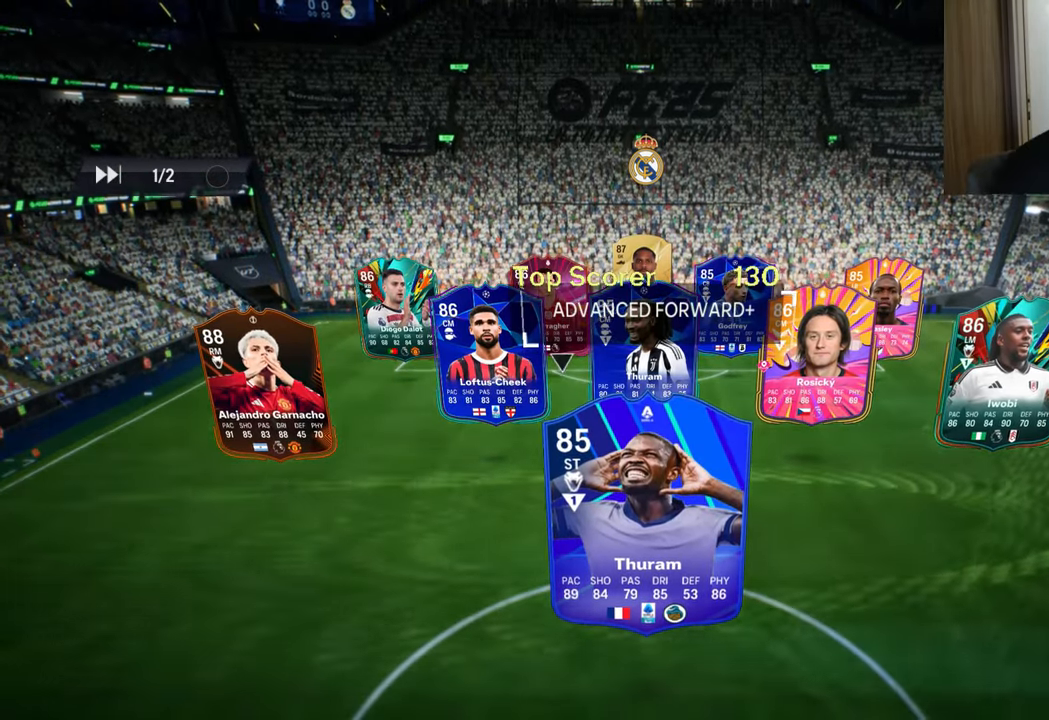
{"buttons": ["R1"], "left_stick": "right", "right_stick": "center", "events": [[401, "R1", "down"], [401, "left_stick", "right"]]}